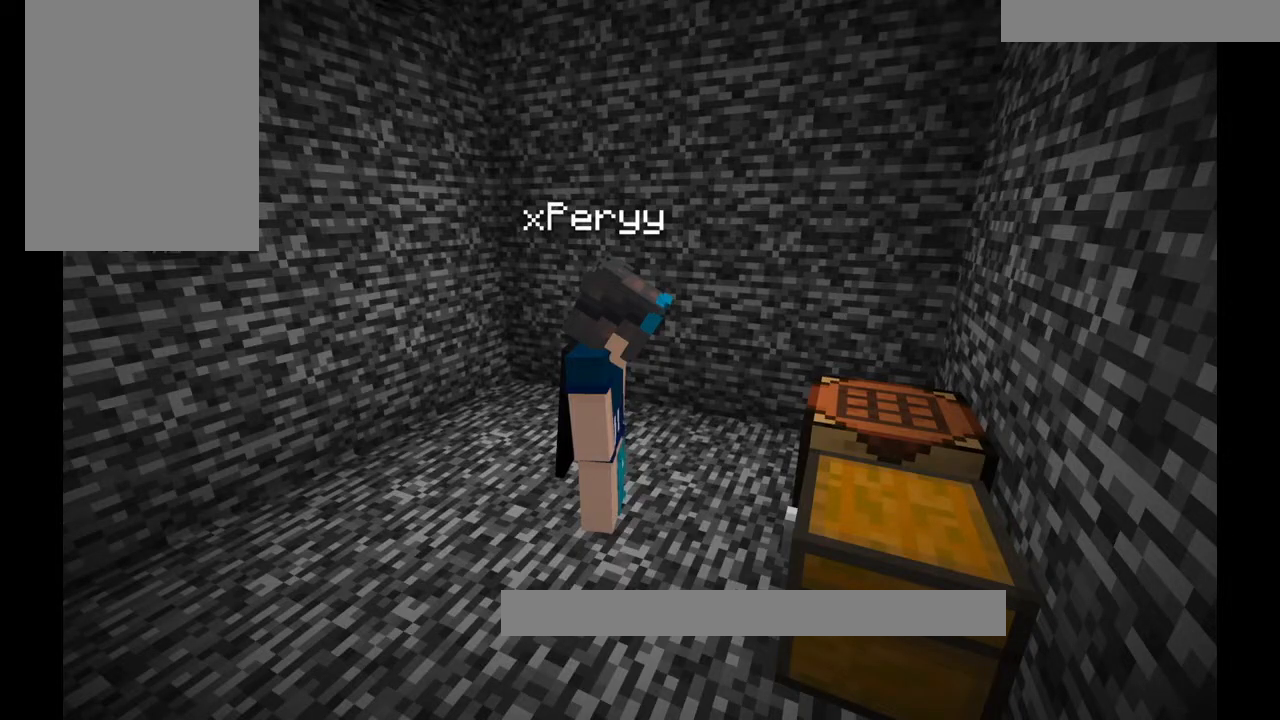
Gameplay with keyboard and mouse; each line is a JSON object with the keys and mouse buttons held at the frame after it. "events" lists presses ("down") and releases ("up") of "a", "d", "s", "w", "mouse_left" and "mouse_right" between this image and that frame as [ms after this image, input, new state], when the widget could be followed in between. "mouse_left", "mouse_right" = the "left", "right" buttons of the "mouse" list. No other keys are recorded. Fast repeated clicks can show as one long hold. Mouse movement is not recorded.
{"keys": [], "mouse": [], "events": []}
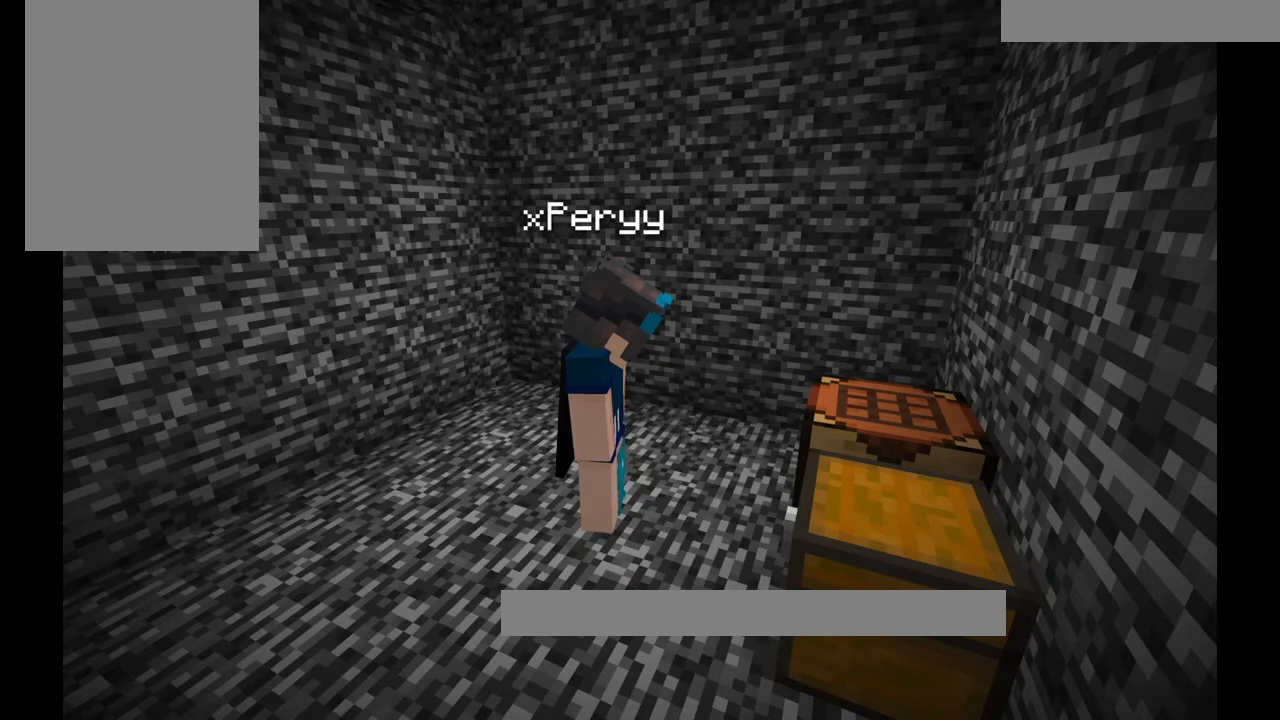
{"keys": [], "mouse": [], "events": []}
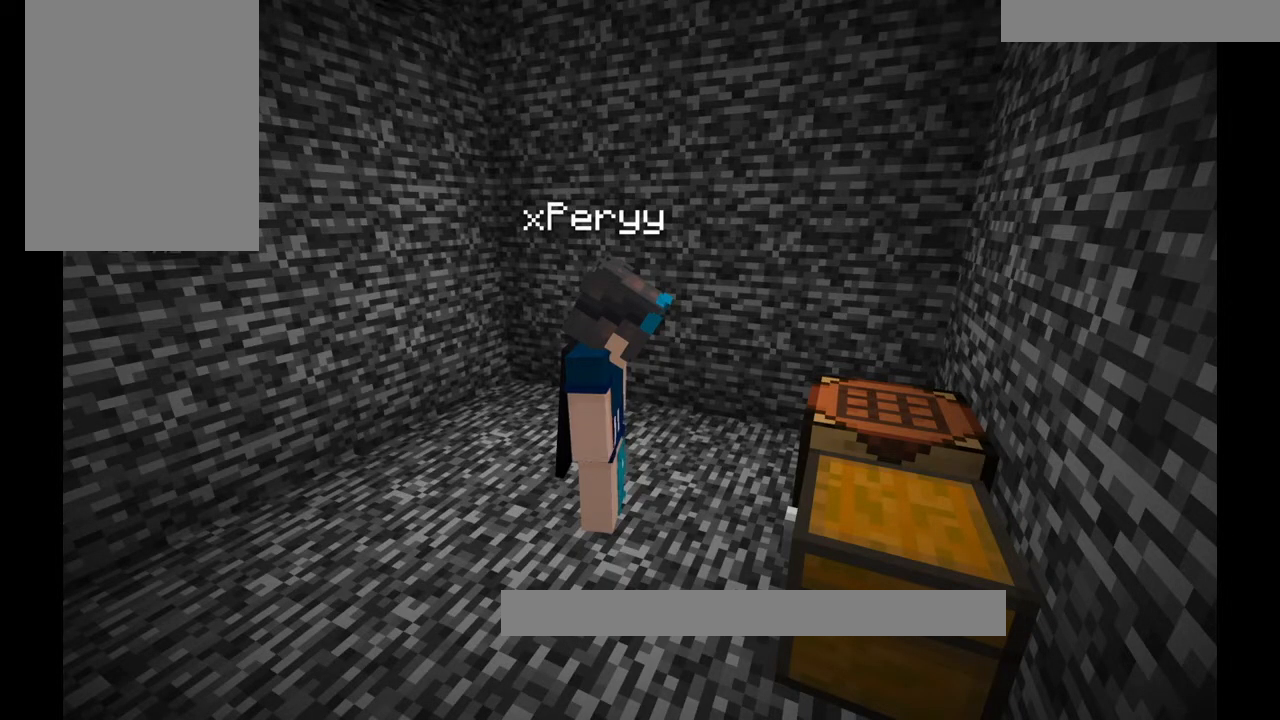
{"keys": [], "mouse": [], "events": []}
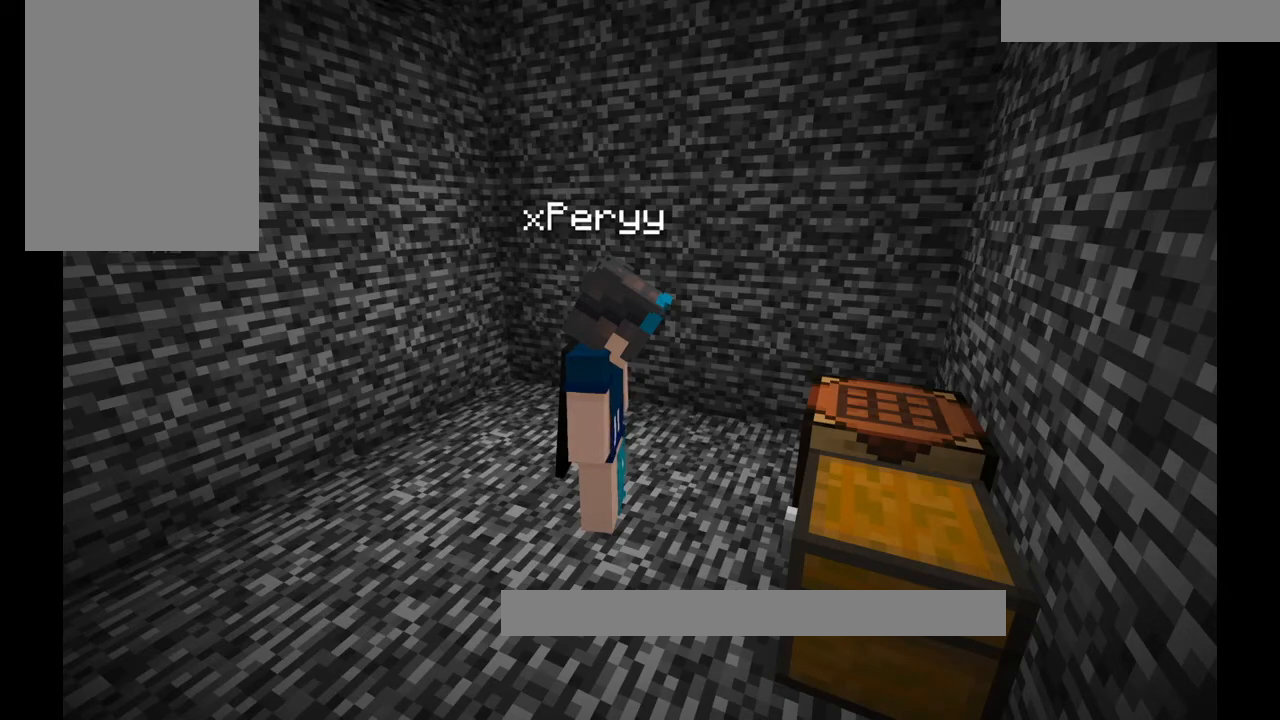
{"keys": [], "mouse": [], "events": [[301, "d", "down"], [434, "d", "up"]]}